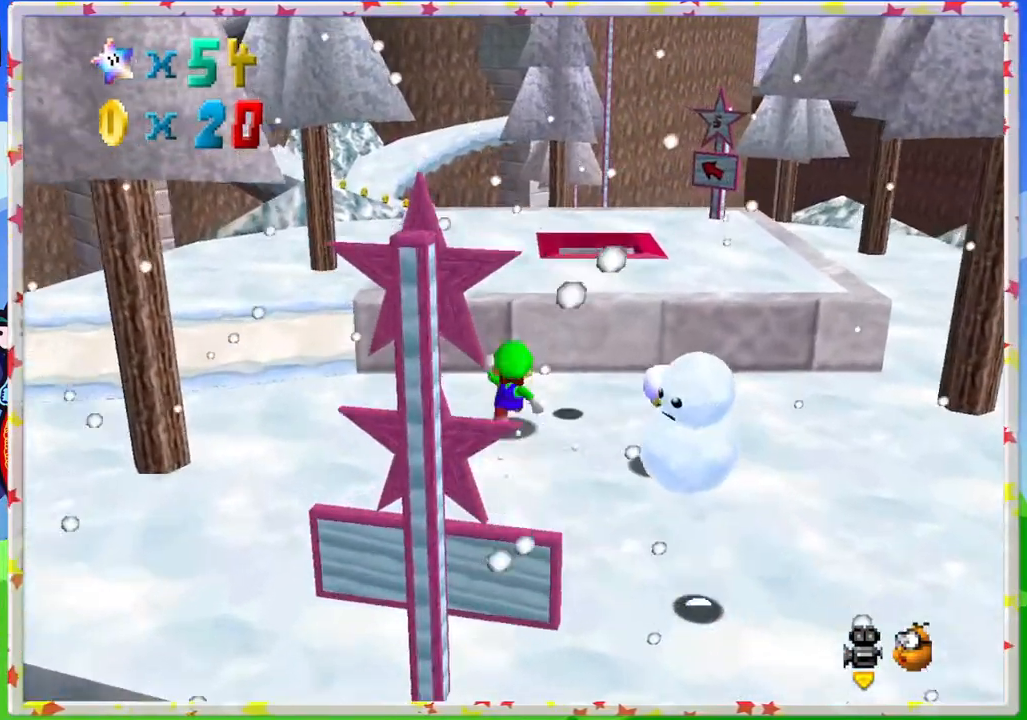
Gameplay with a controller (Nintendo layout); each line is a JSON object with the inputs held at the frame after it. "events" lists button and stick changes between this image and that frame as [ms after this image, input, new state], when the widget could be followed in between. Not read: L3 R3.
{"buttons": [], "left_stick": "up", "events": [[67, "A", "down"], [250, "A", "up"]]}
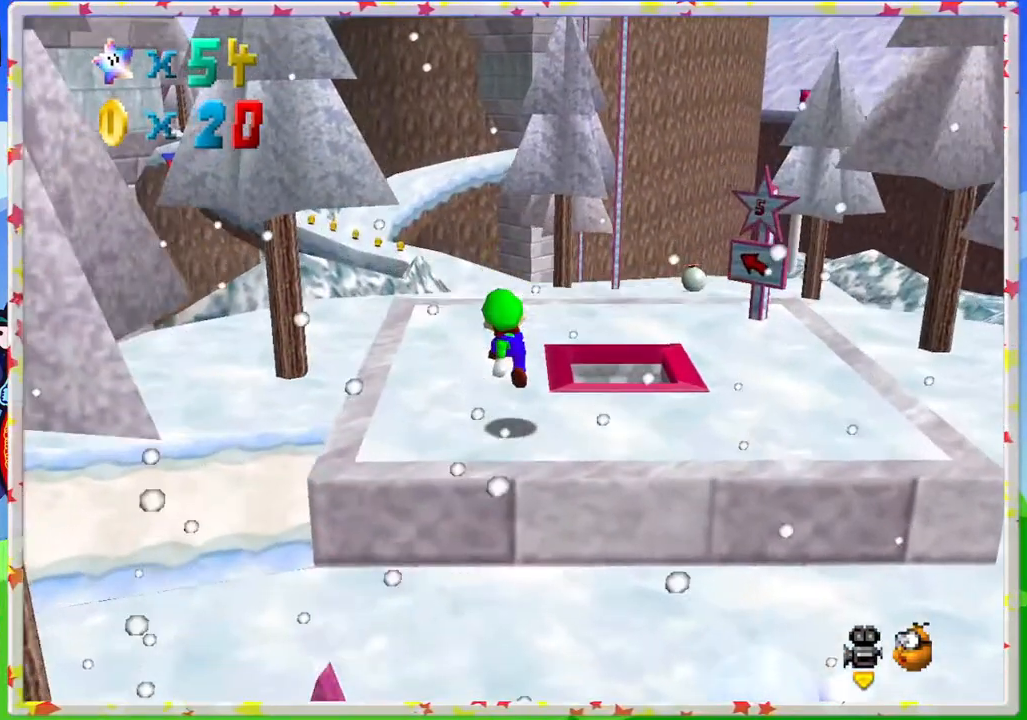
{"buttons": [], "left_stick": "up-right", "events": [[183, "C_RIGHT", "down"], [267, "C_RIGHT", "up"], [450, "left_stick", "up-right"]]}
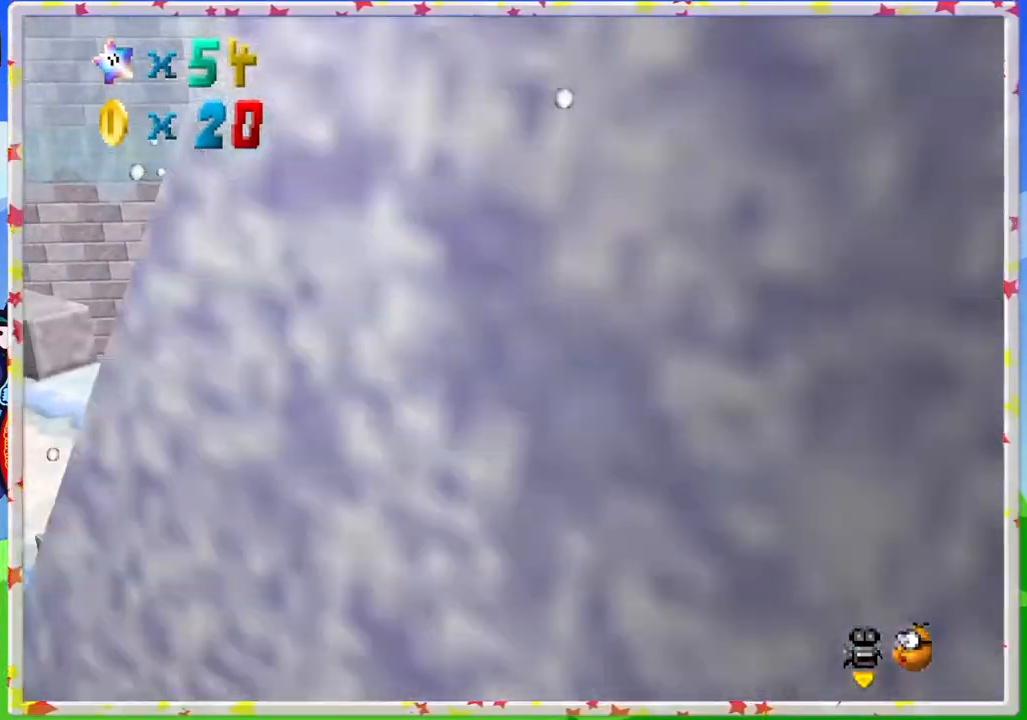
{"buttons": [], "left_stick": "up-right", "events": []}
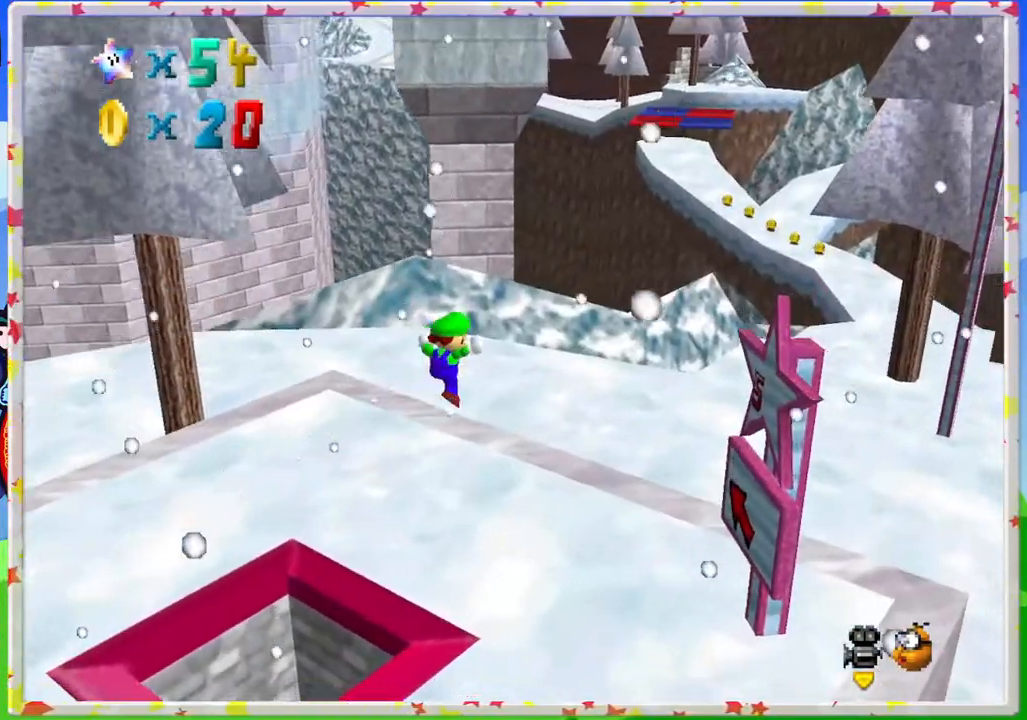
{"buttons": [], "left_stick": "up-right", "events": []}
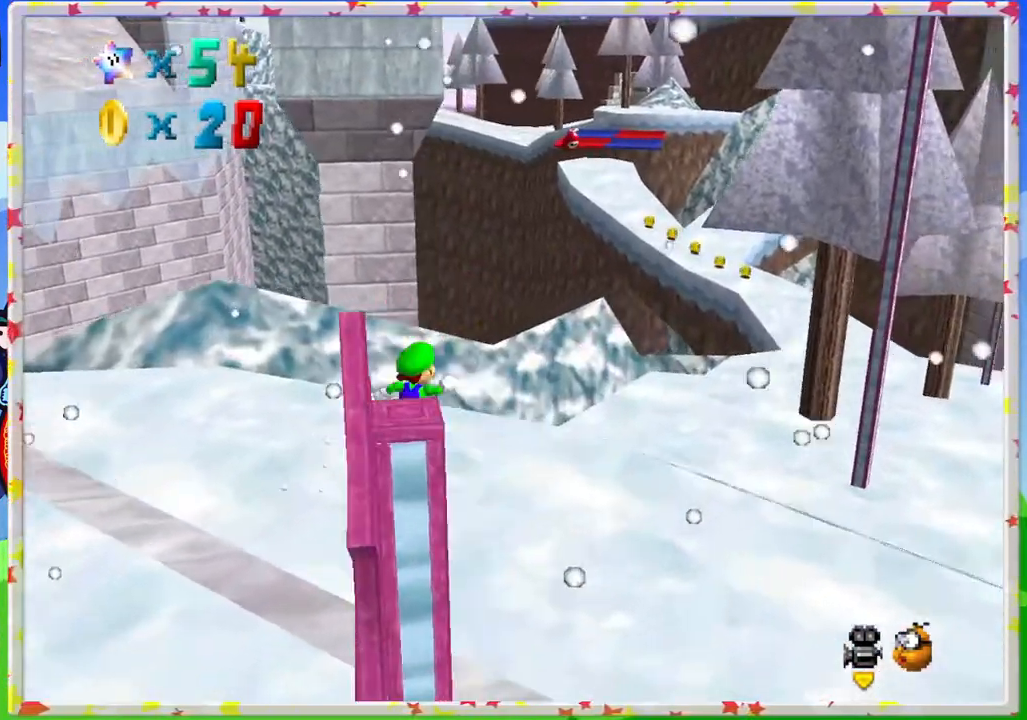
{"buttons": [], "left_stick": "center", "events": [[267, "START", "down"], [283, "left_stick", "center"], [467, "START", "up"]]}
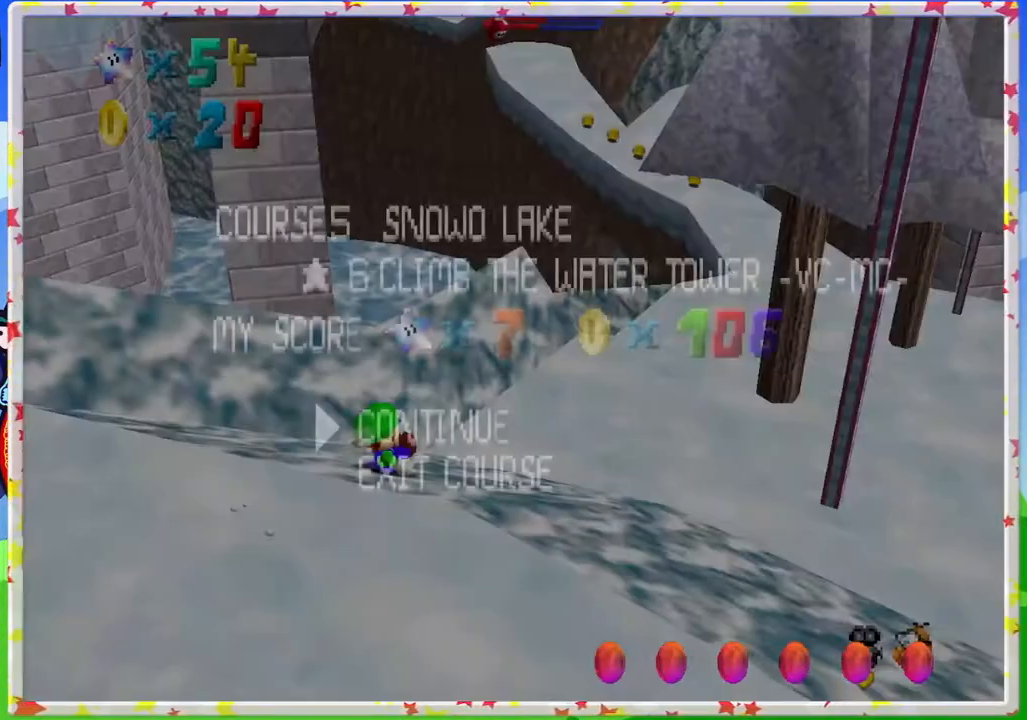
{"buttons": [], "left_stick": "center", "events": [[183, "left_stick", "down"], [333, "left_stick", "center"]]}
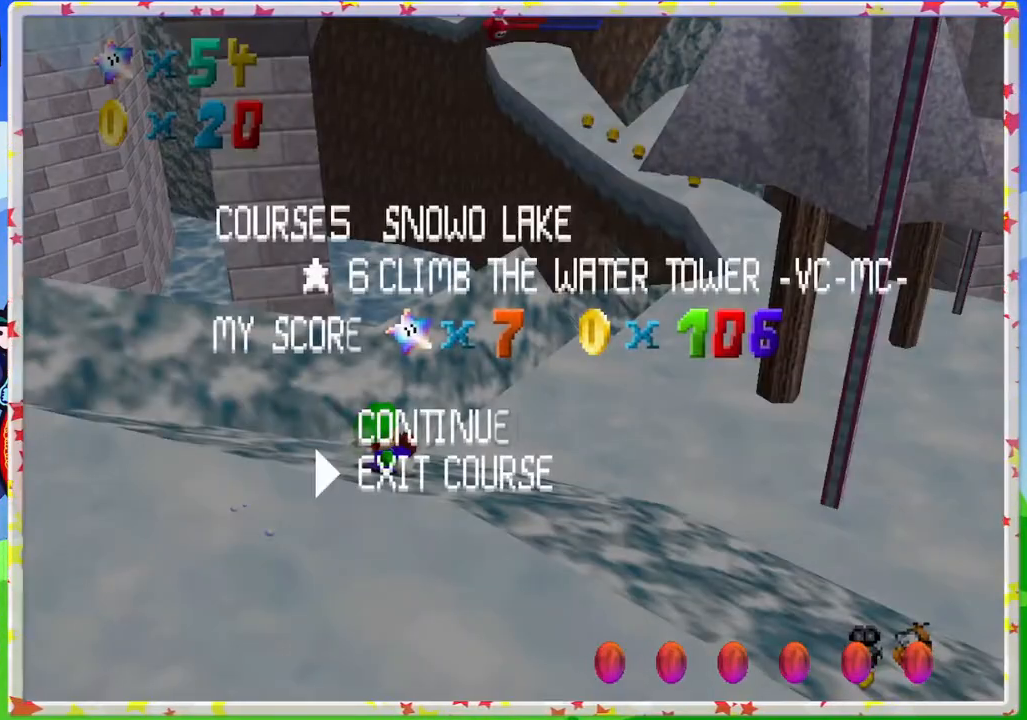
{"buttons": ["A"], "left_stick": "center", "events": [[17, "A", "down"], [150, "A", "up"], [500, "A", "down"]]}
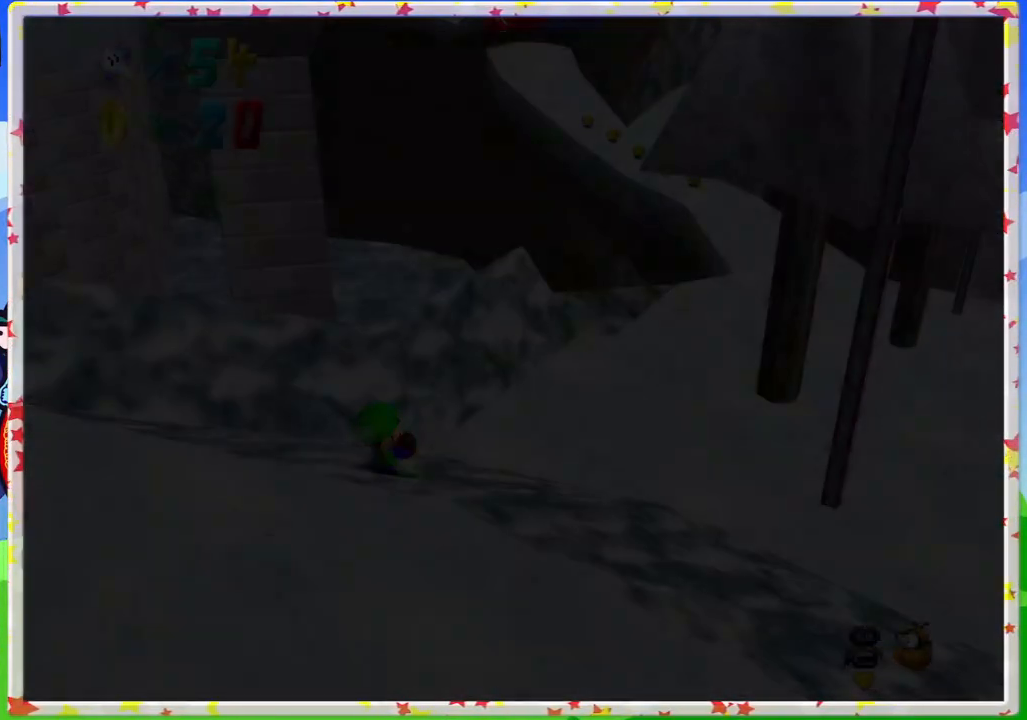
{"buttons": [], "left_stick": "center", "events": [[83, "A", "up"]]}
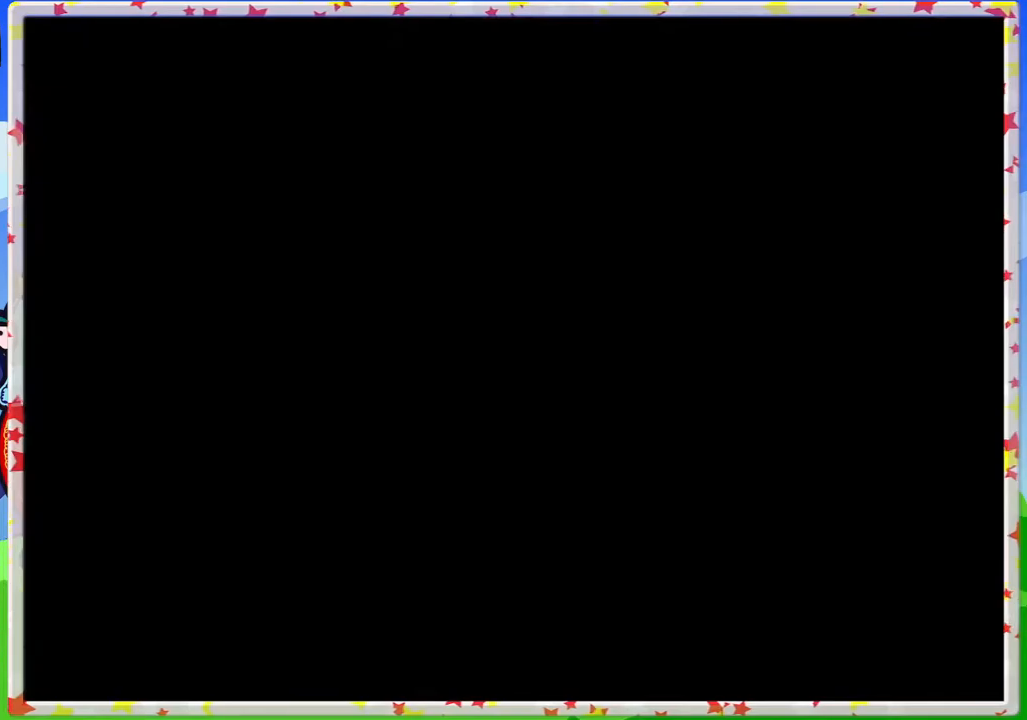
{"buttons": [], "left_stick": "center", "events": []}
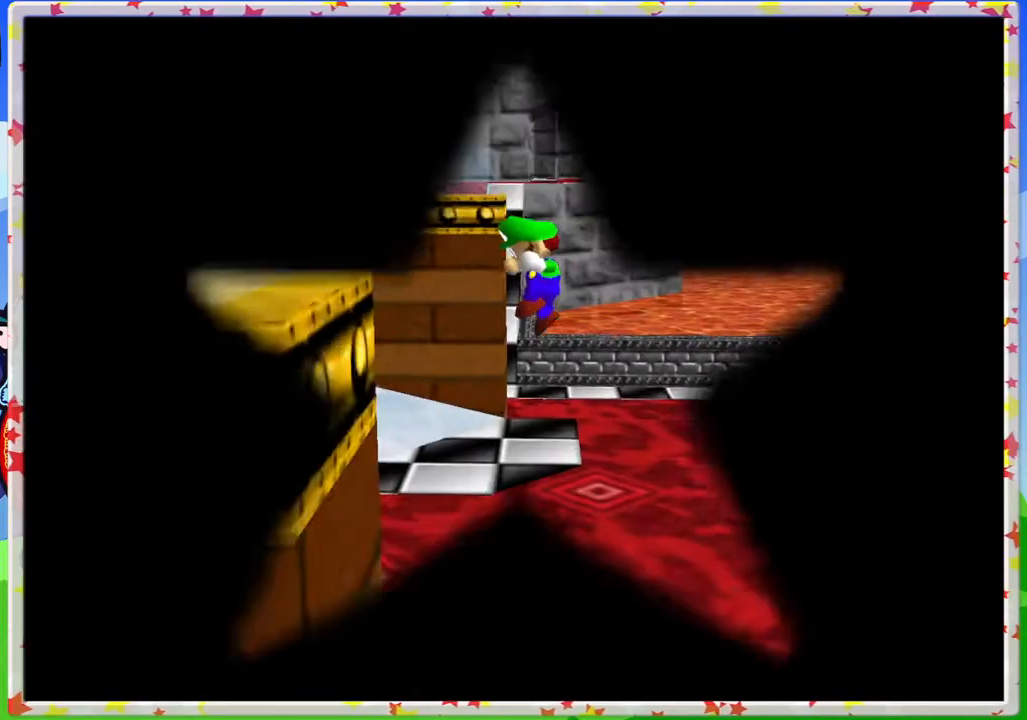
{"buttons": [], "left_stick": "center", "events": []}
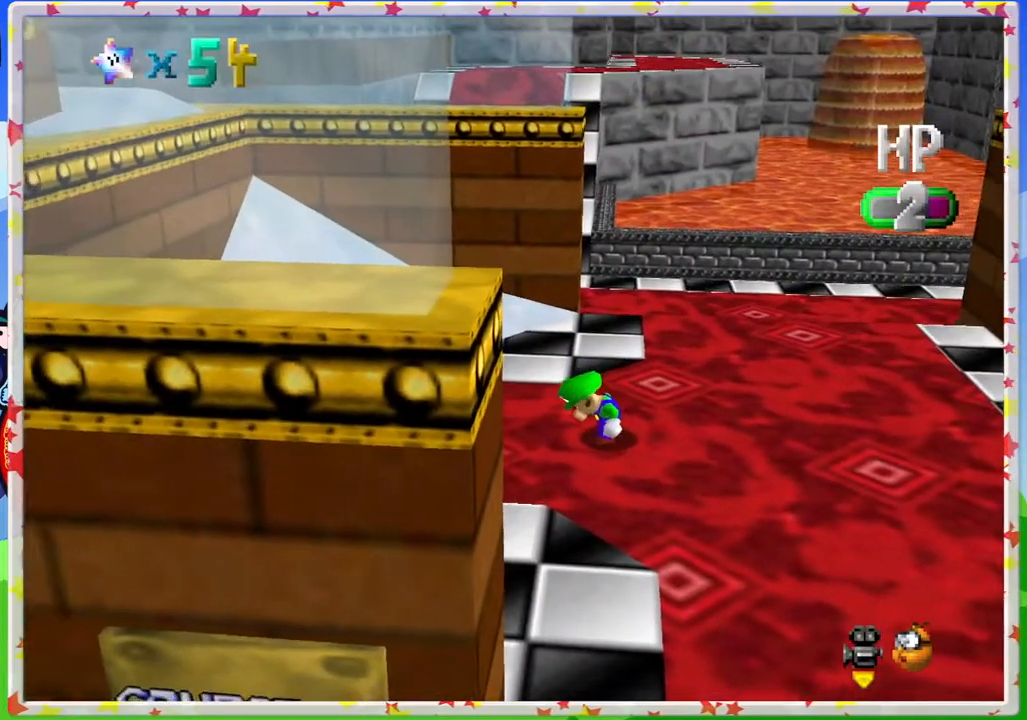
{"buttons": [], "left_stick": "right", "events": [[283, "left_stick", "right"]]}
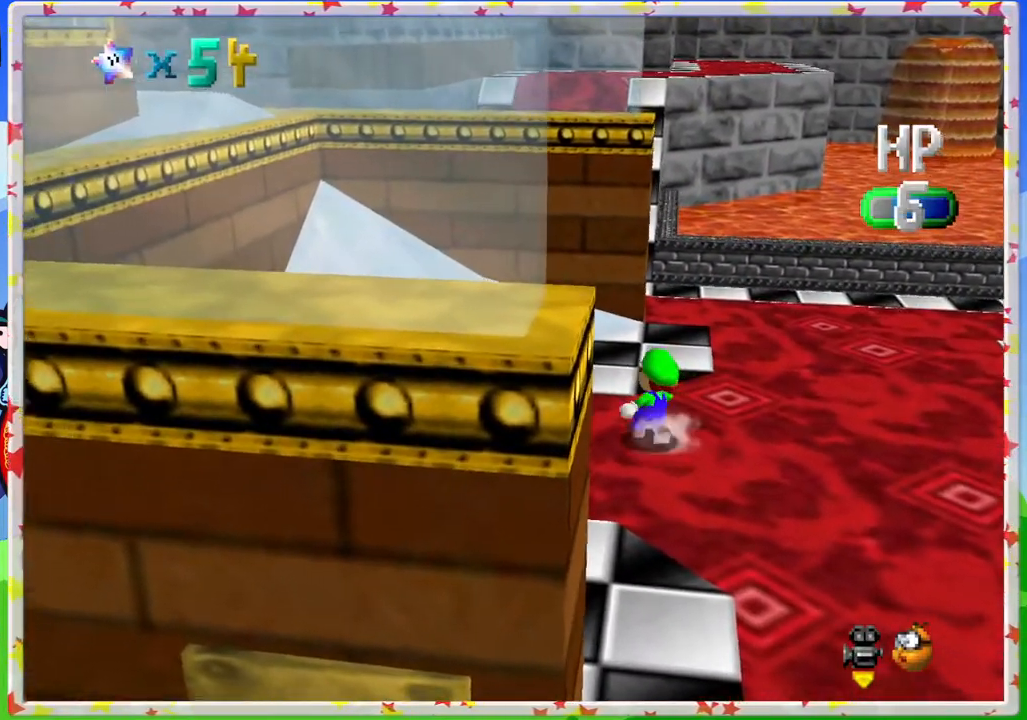
{"buttons": [], "left_stick": "up-right", "events": [[200, "left_stick", "up-right"]]}
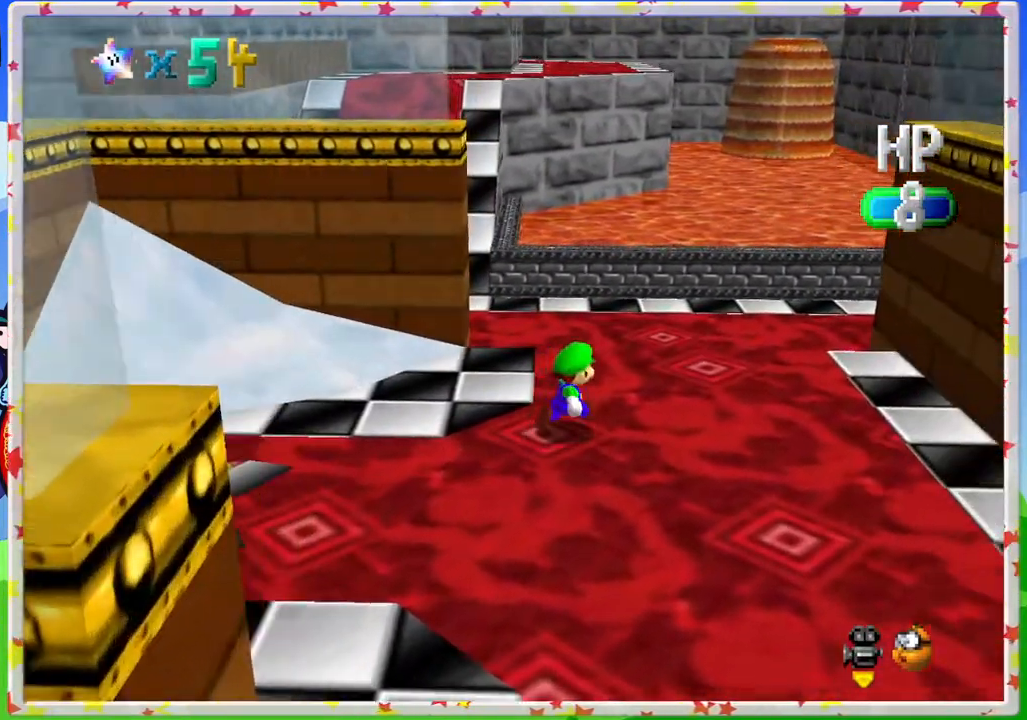
{"buttons": [], "left_stick": "up", "events": [[317, "left_stick", "up"]]}
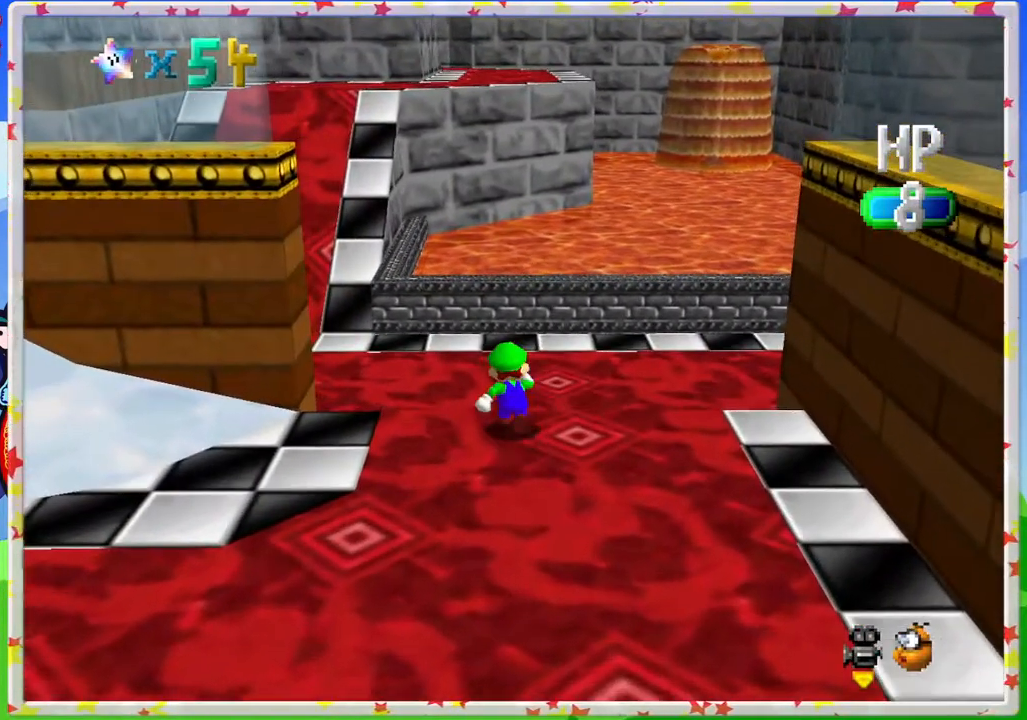
{"buttons": [], "left_stick": "up-left", "events": [[450, "left_stick", "up-left"]]}
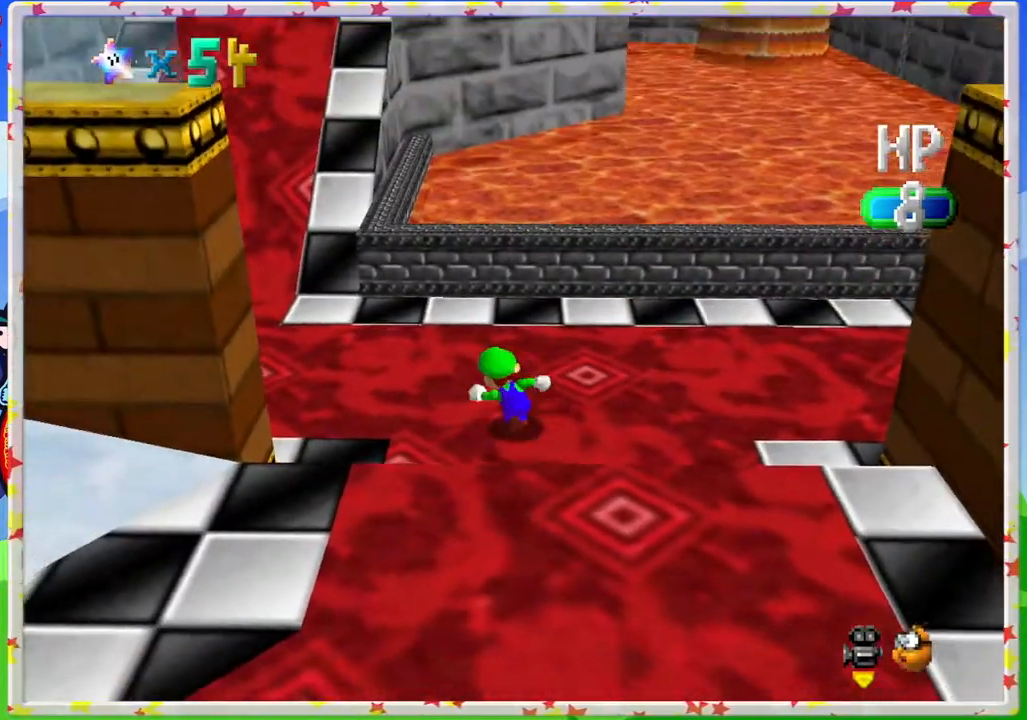
{"buttons": ["C_RIGHT"], "left_stick": "up-left", "events": [[450, "C_RIGHT", "down"]]}
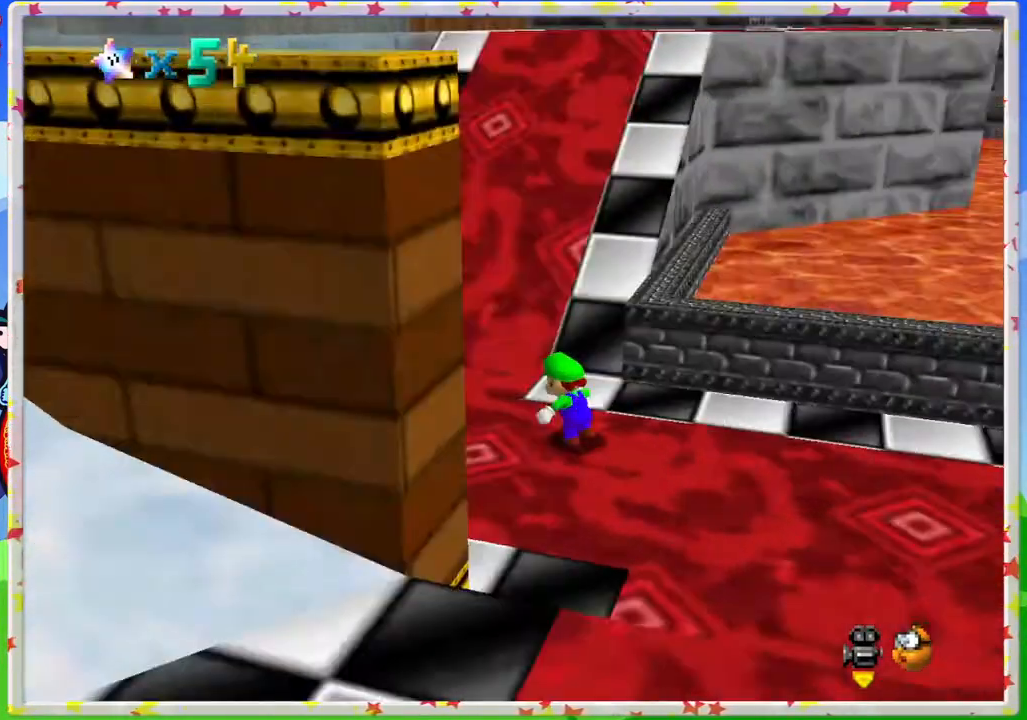
{"buttons": [], "left_stick": "up-right", "events": [[83, "C_RIGHT", "up"], [100, "left_stick", "up"], [300, "left_stick", "up-right"], [350, "C_RIGHT", "down"], [500, "C_RIGHT", "up"]]}
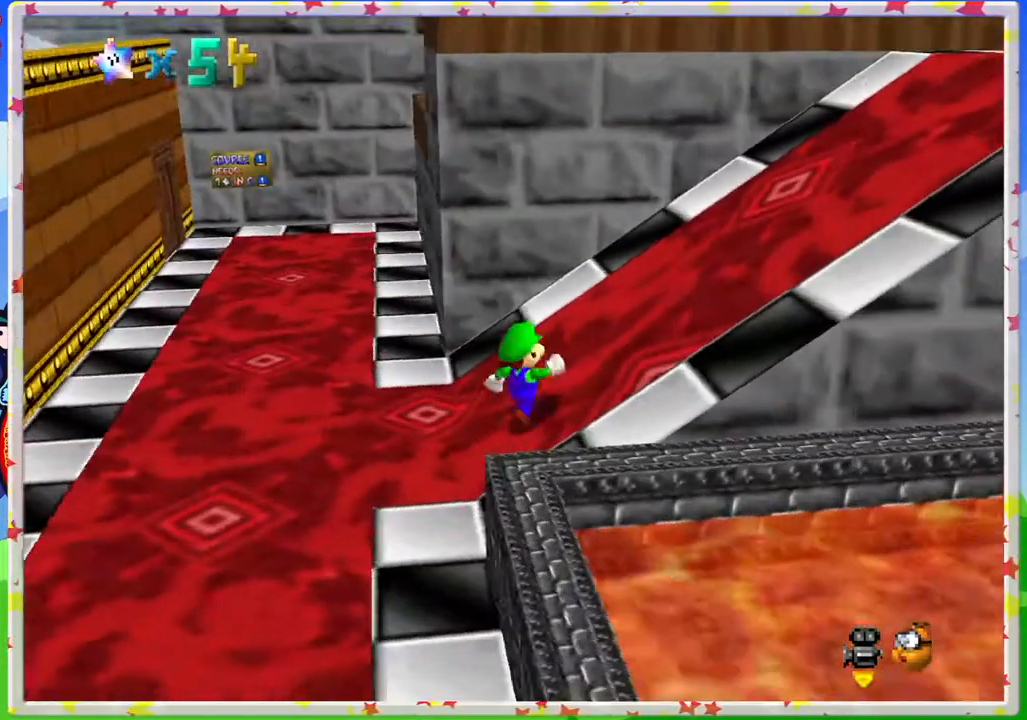
{"buttons": [], "left_stick": "right", "events": [[183, "left_stick", "right"]]}
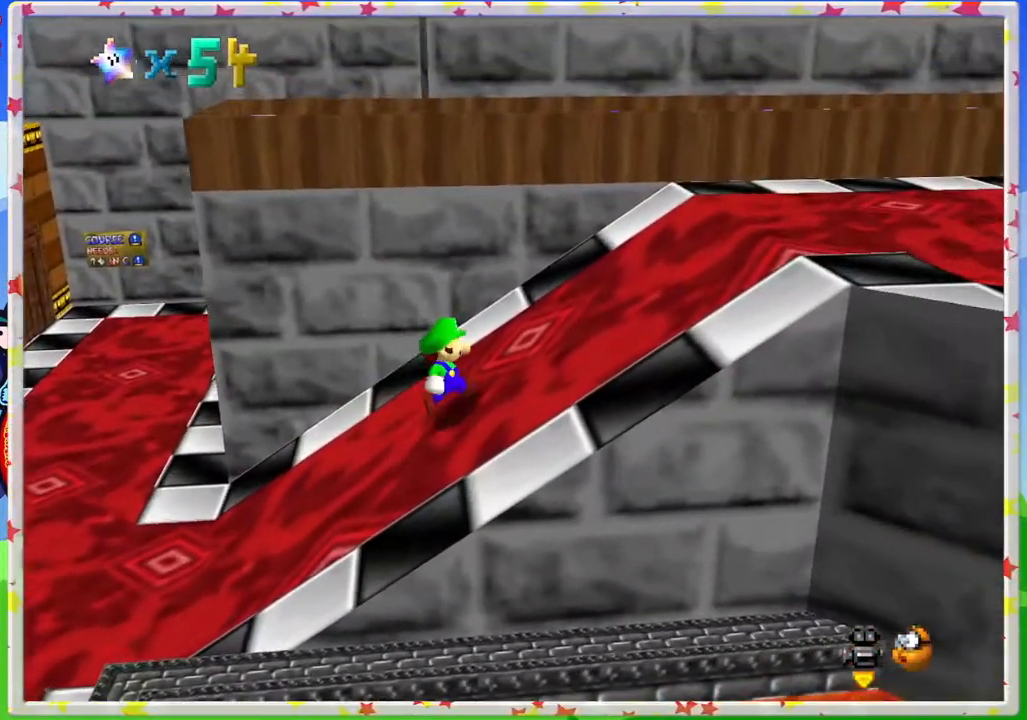
{"buttons": [], "left_stick": "down-left", "events": [[50, "left_stick", "up-right"], [150, "left_stick", "up"], [300, "left_stick", "left"], [400, "left_stick", "down-left"]]}
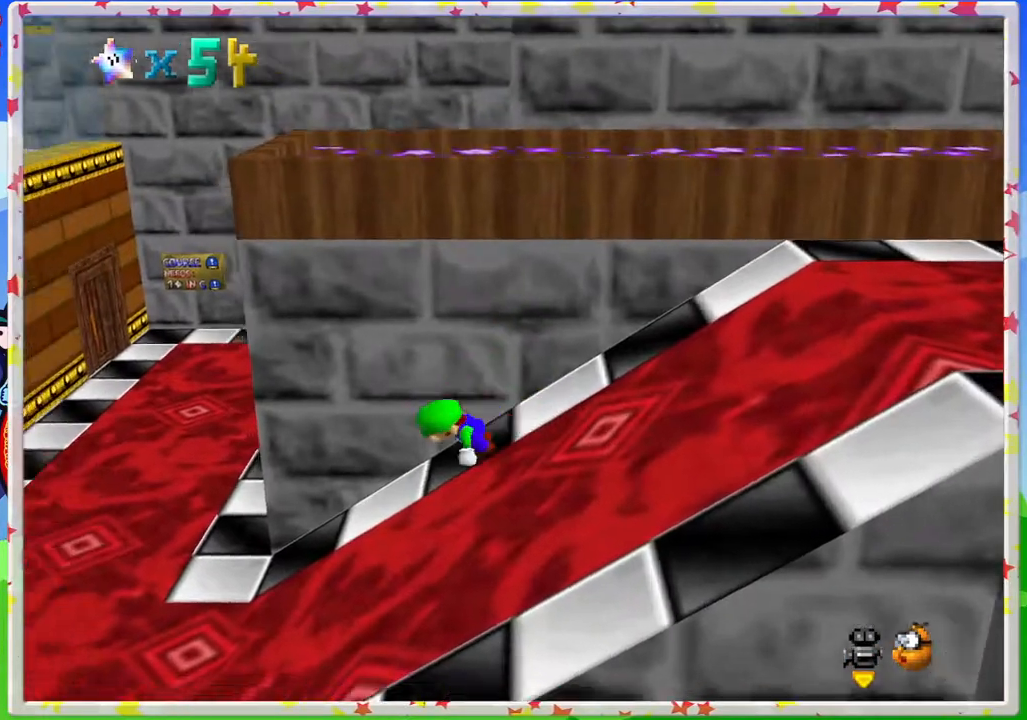
{"buttons": [], "left_stick": "left", "events": [[167, "left_stick", "left"]]}
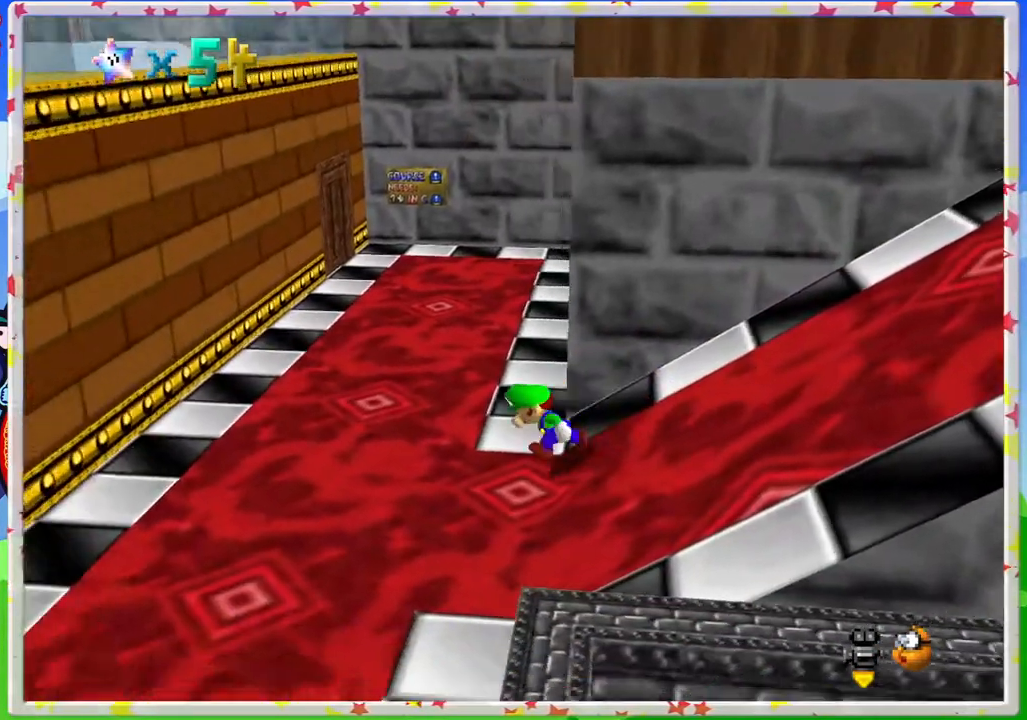
{"buttons": [], "left_stick": "up", "events": [[50, "left_stick", "up-left"], [183, "left_stick", "up"]]}
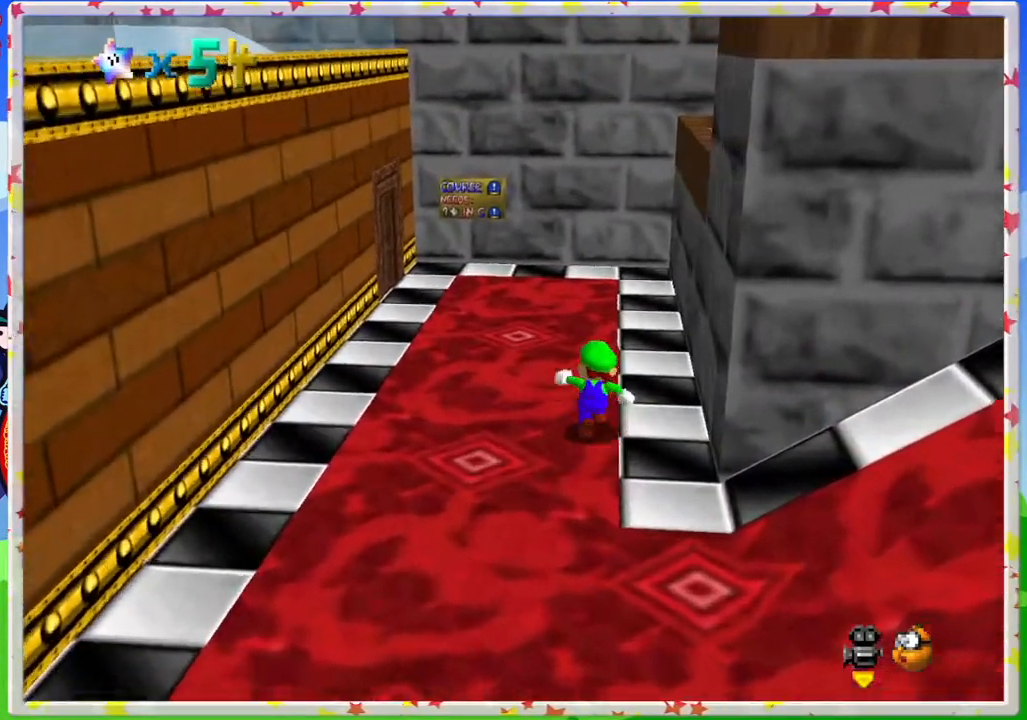
{"buttons": ["C_LEFT"], "left_stick": "up", "events": [[500, "C_LEFT", "down"]]}
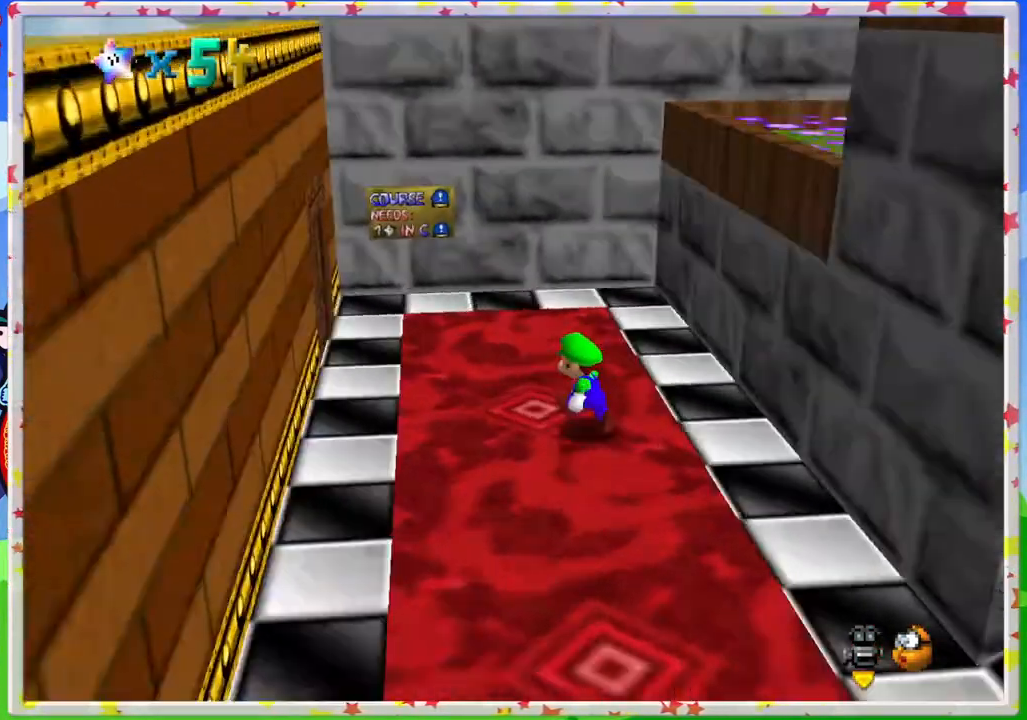
{"buttons": [], "left_stick": "up-left", "events": [[100, "C_LEFT", "up"], [433, "left_stick", "up-left"]]}
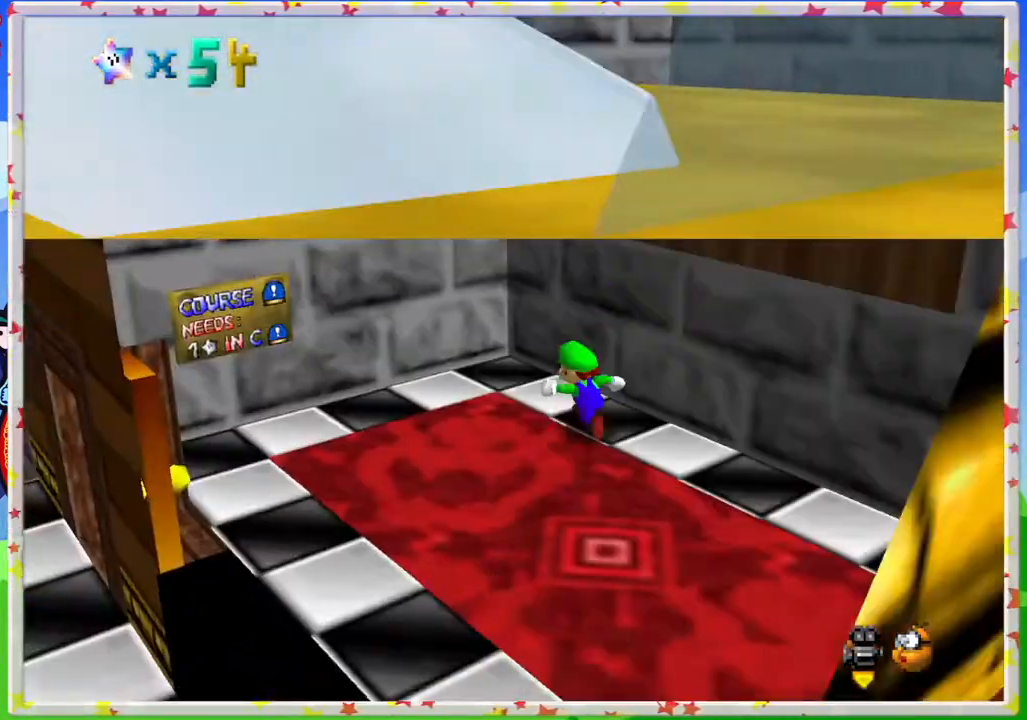
{"buttons": ["C_LEFT"], "left_stick": "right", "events": [[17, "left_stick", "left"], [150, "left_stick", "right"], [183, "A", "down"], [200, "left_stick", "up-right"], [483, "A", "up"], [483, "left_stick", "right"], [500, "C_LEFT", "down"]]}
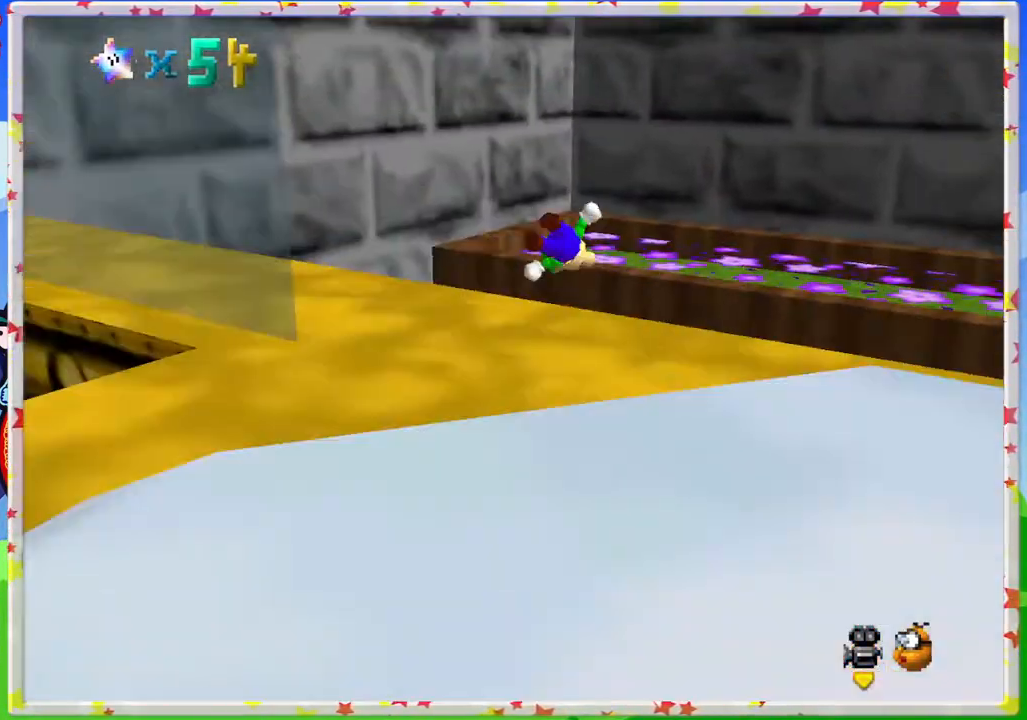
{"buttons": [], "left_stick": "up-right", "events": [[117, "left_stick", "center"], [167, "C_LEFT", "up"], [267, "C_LEFT", "down"], [317, "left_stick", "up-right"], [400, "C_LEFT", "up"]]}
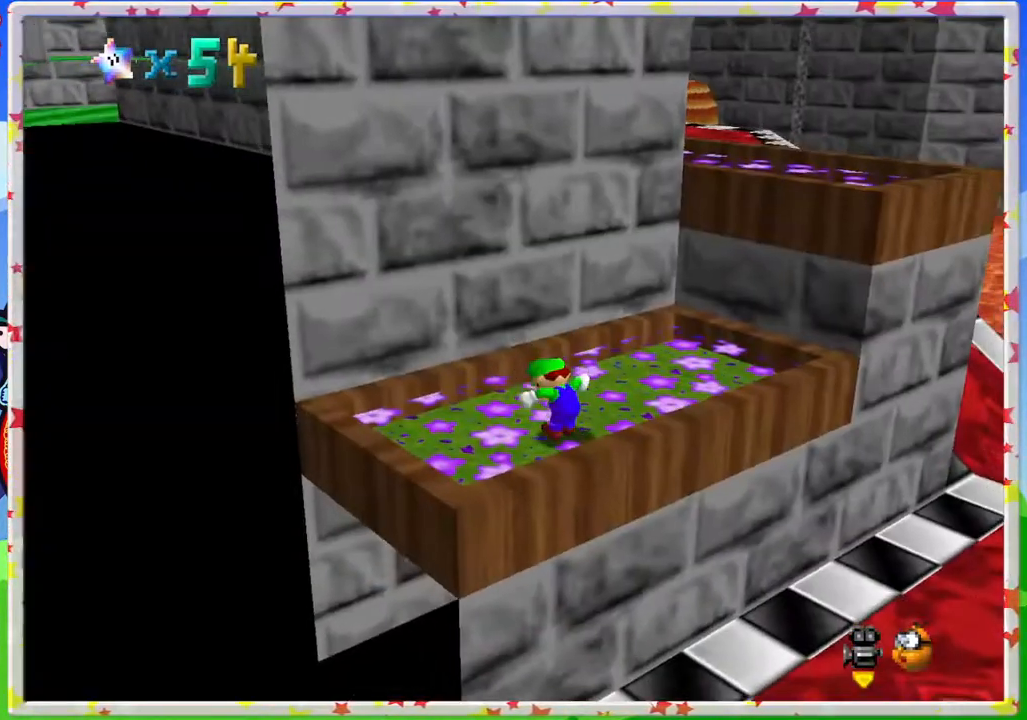
{"buttons": ["A"], "left_stick": "up-right", "events": [[500, "A", "down"]]}
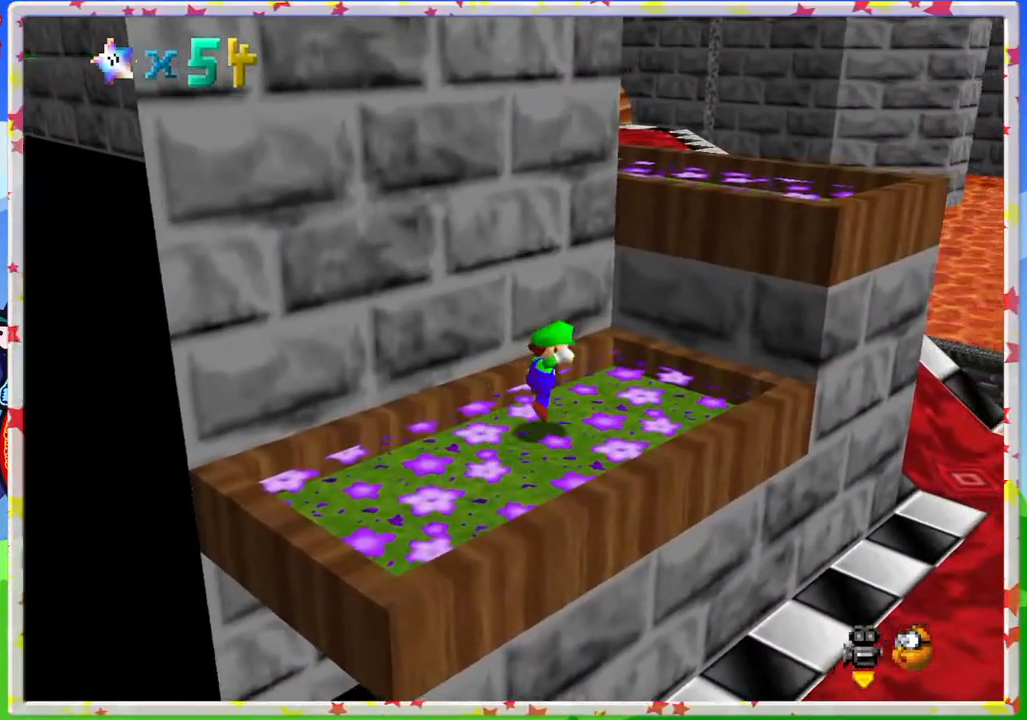
{"buttons": [], "left_stick": "down", "events": [[183, "left_stick", "down-right"], [283, "left_stick", "down"], [433, "A", "up"]]}
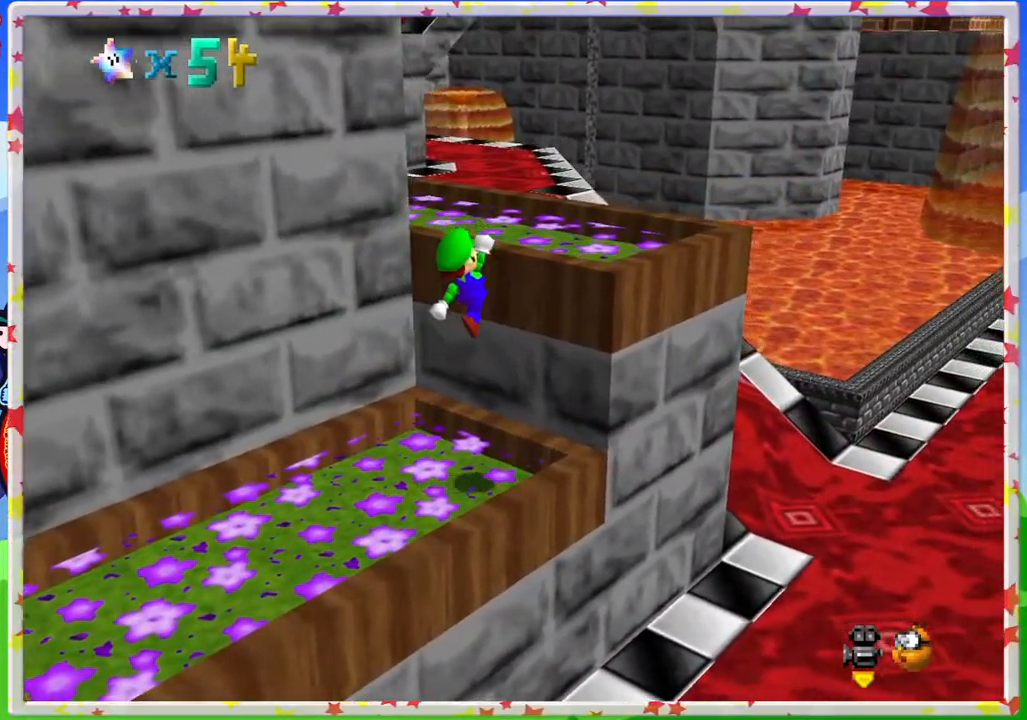
{"buttons": ["C_LEFT"], "left_stick": "right", "events": [[200, "C_LEFT", "down"], [333, "C_LEFT", "up"], [367, "left_stick", "right"], [400, "C_LEFT", "down"]]}
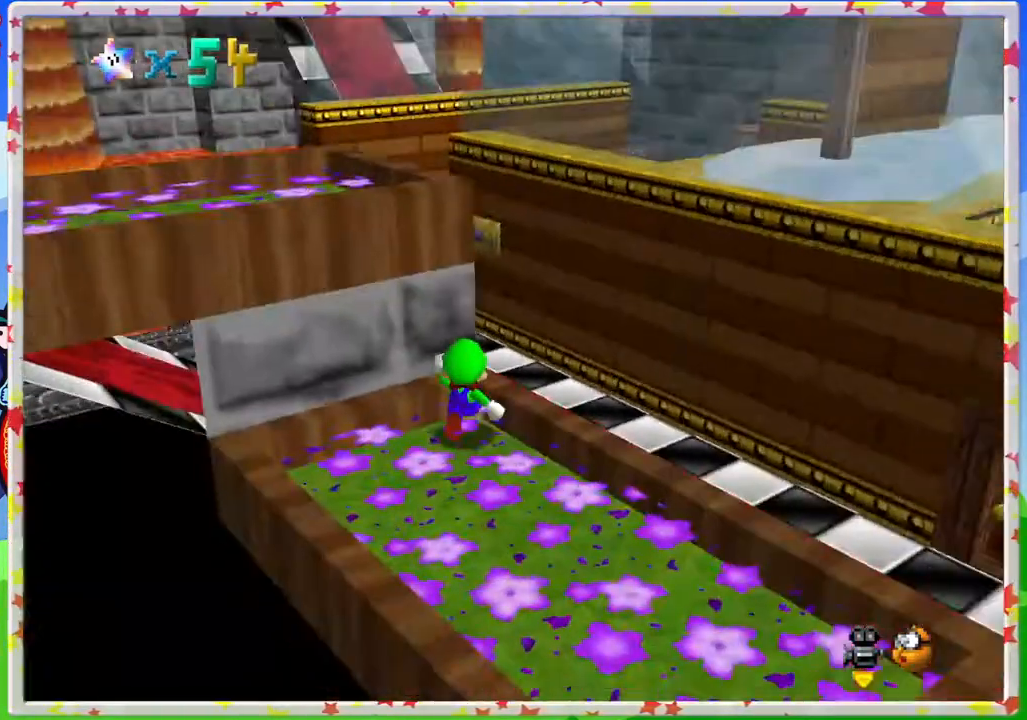
{"buttons": [], "left_stick": "up-right", "events": [[33, "C_LEFT", "up"], [100, "C_LEFT", "down"], [250, "left_stick", "up-right"], [333, "A", "down"], [333, "C_LEFT", "up"], [483, "A", "up"]]}
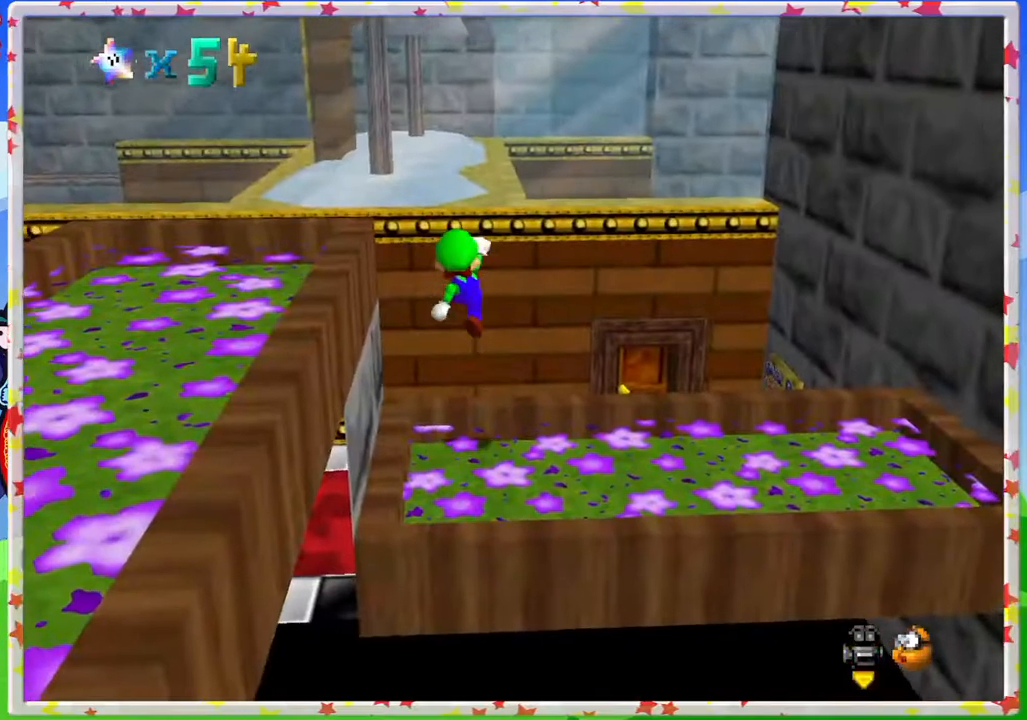
{"buttons": [], "left_stick": "up", "events": [[167, "C_LEFT", "down"], [217, "left_stick", "up"], [267, "C_LEFT", "up"], [333, "C_LEFT", "down"], [483, "C_LEFT", "up"]]}